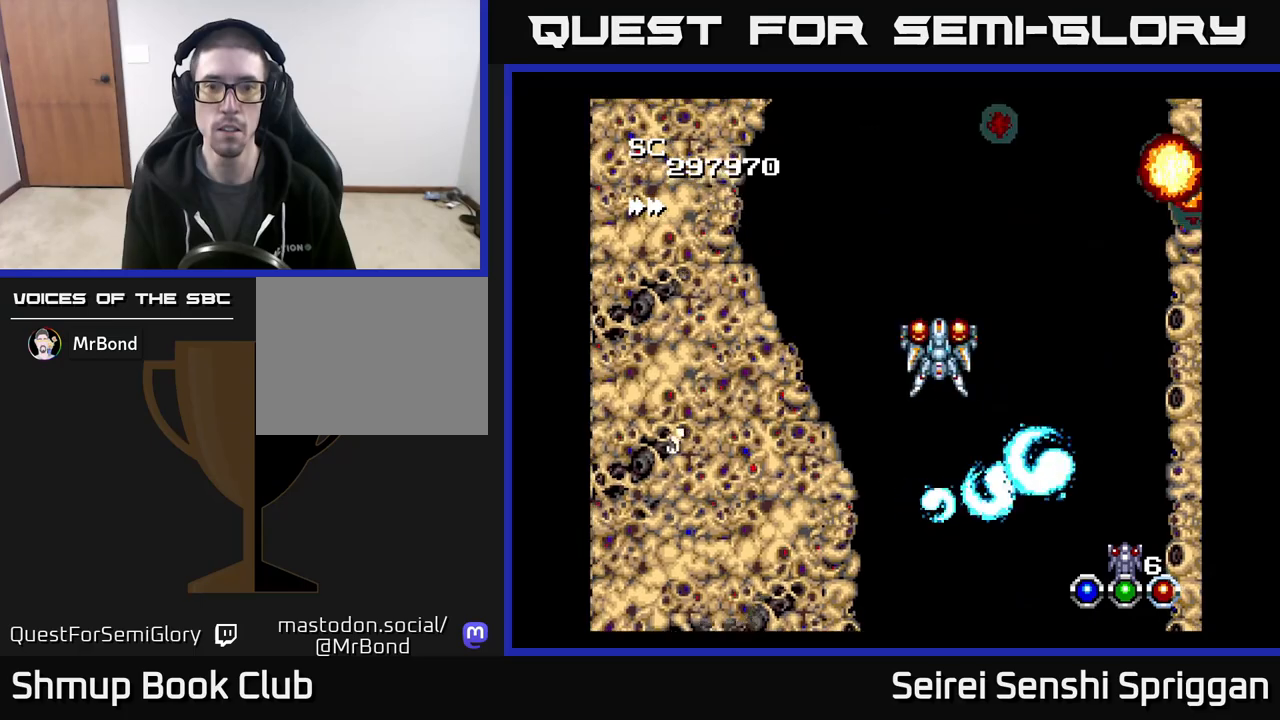
Gameplay with a controller (Xbox layout); each line is a JSON object with the inputs held at the frame after it. "events" lists button and stick changes between this image and that frame as [ms after this image, input, new state], when the widget could be followed in between. Not read: left_stick right_stick.
{"buttons": ["X"], "events": [[33, "DPAD_DOWN", "down"], [50, "DPAD_LEFT", "up"], [83, "DPAD_RIGHT", "down"], [200, "DPAD_RIGHT", "up"], [367, "DPAD_DOWN", "up"]]}
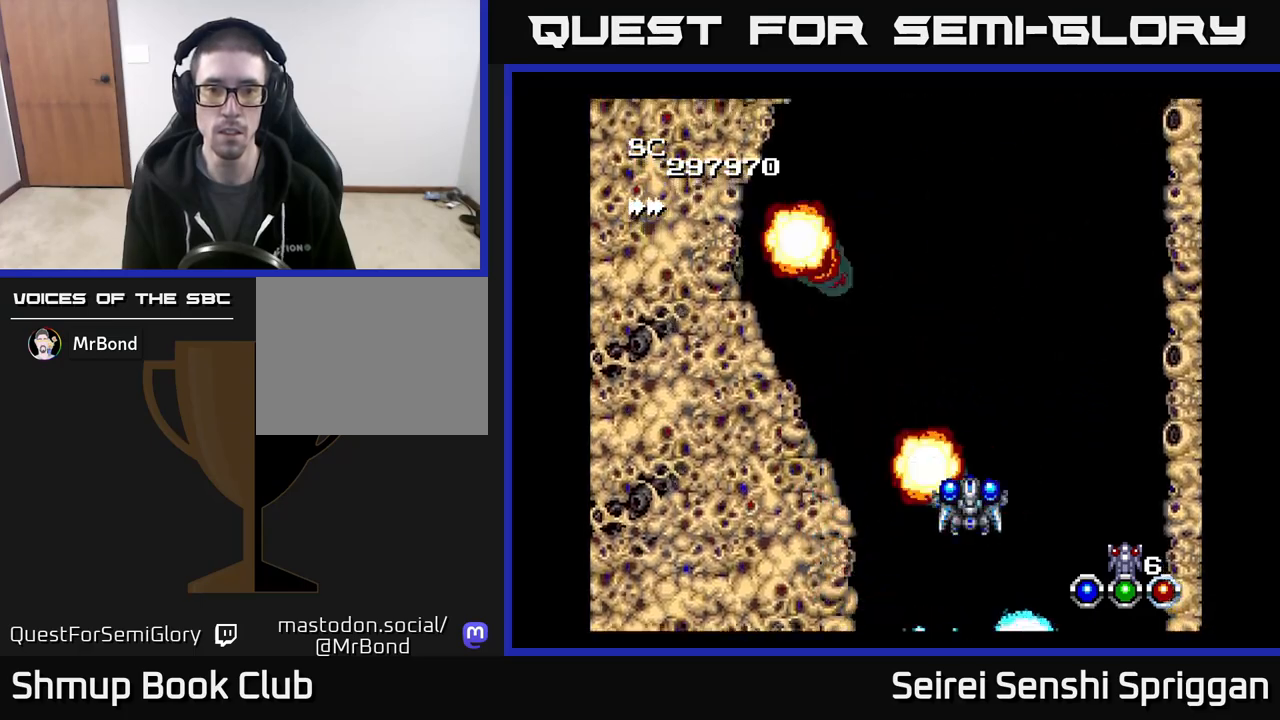
{"buttons": ["X"], "events": [[133, "DPAD_UP", "down"], [350, "DPAD_UP", "up"]]}
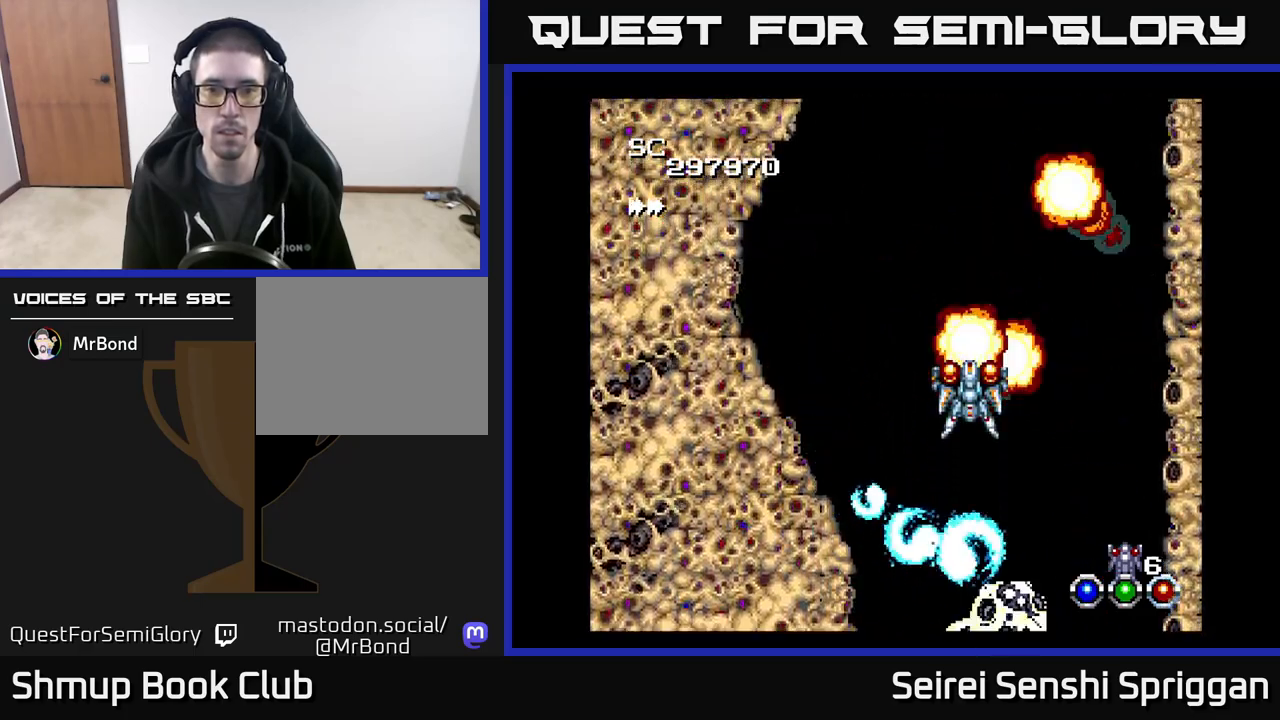
{"buttons": ["X", "DPAD_DOWN"], "events": [[267, "DPAD_LEFT", "down"], [267, "DPAD_UP", "down"], [317, "DPAD_UP", "up"], [383, "DPAD_DOWN", "down"], [433, "DPAD_LEFT", "up"]]}
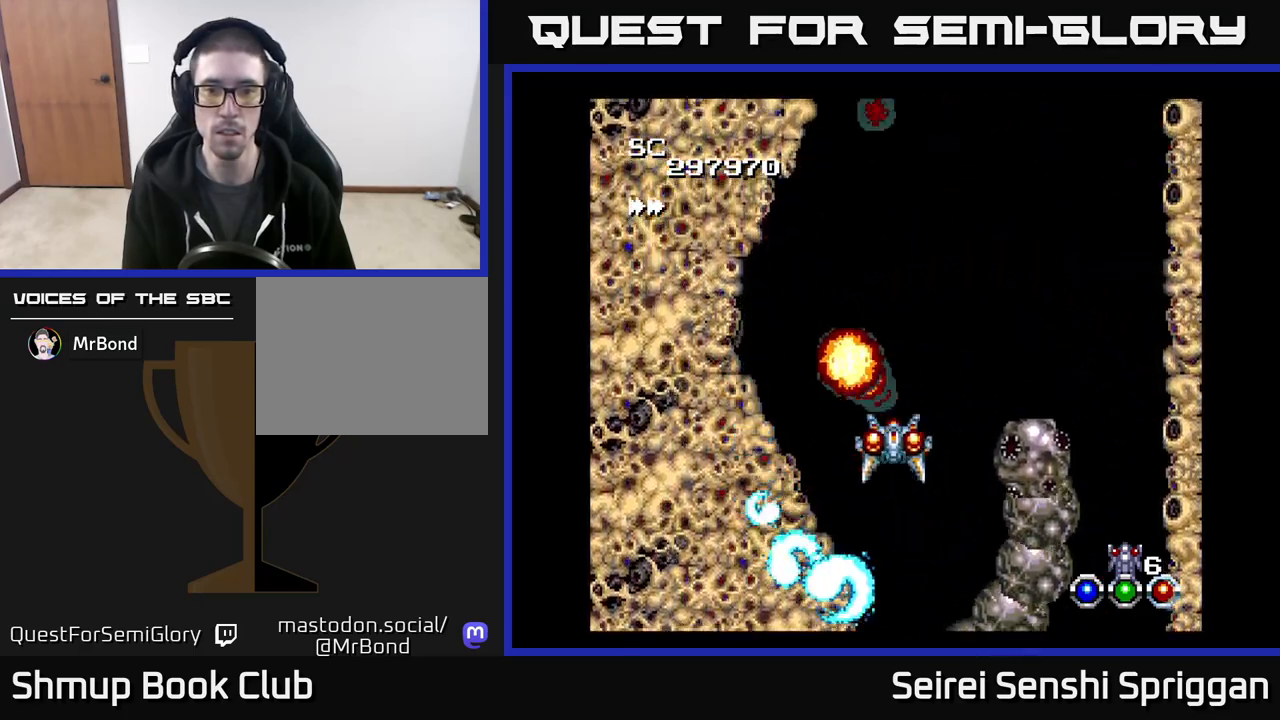
{"buttons": ["X"], "events": [[183, "DPAD_RIGHT", "down"], [233, "DPAD_DOWN", "up"], [233, "DPAD_RIGHT", "up"]]}
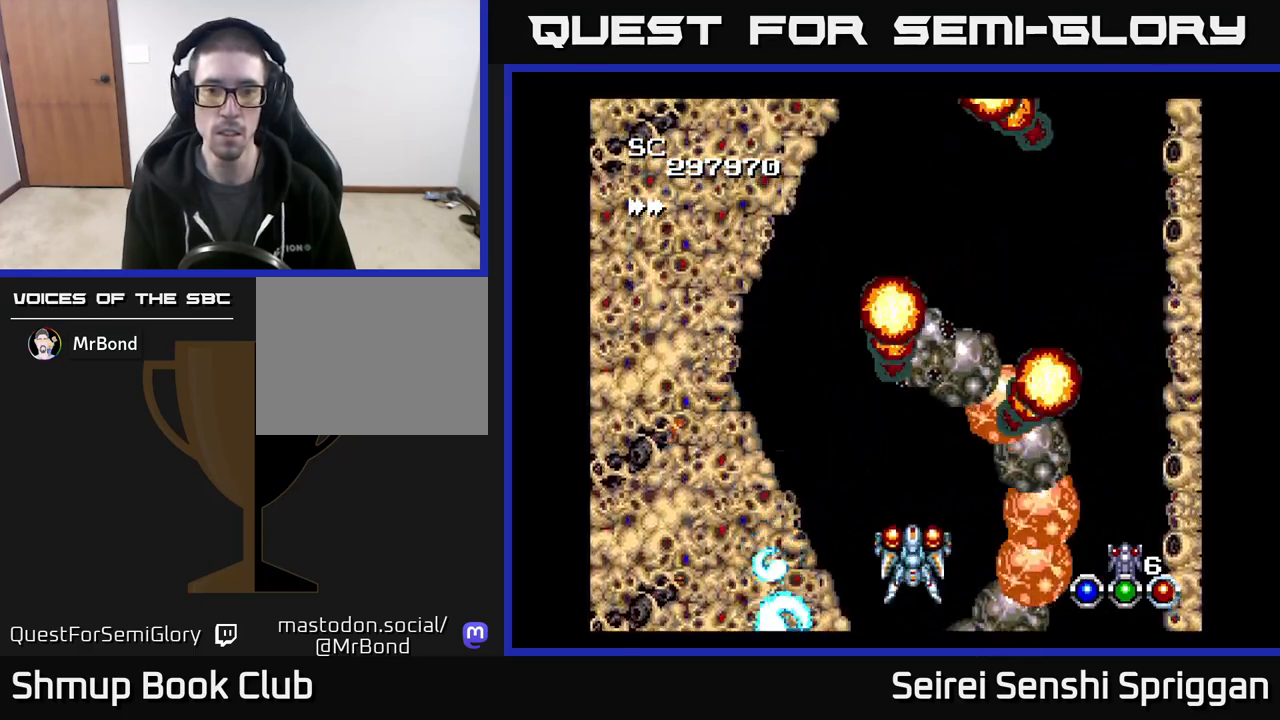
{"buttons": ["X"], "events": [[50, "DPAD_UP", "down"], [67, "DPAD_LEFT", "down"], [83, "DPAD_UP", "up"], [200, "DPAD_LEFT", "up"], [433, "DPAD_UP", "down"], [500, "DPAD_UP", "up"]]}
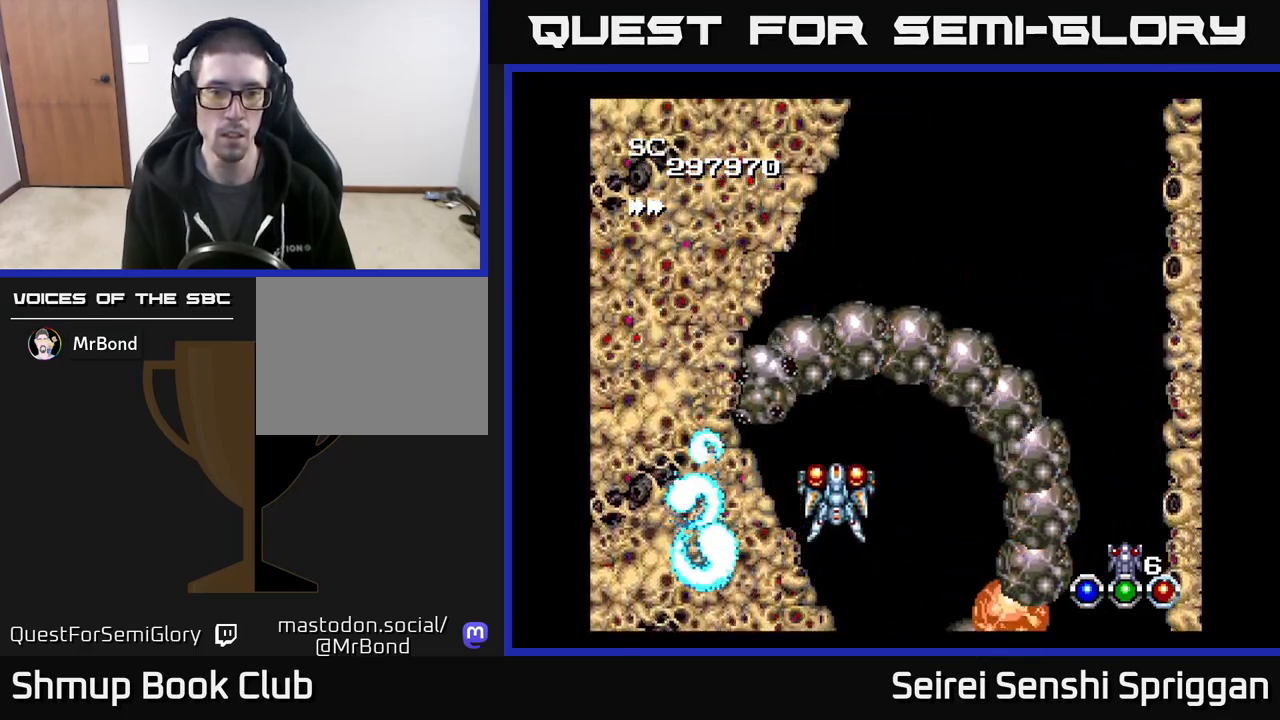
{"buttons": ["X"], "events": [[283, "DPAD_DOWN", "down"], [333, "DPAD_RIGHT", "down"], [350, "DPAD_DOWN", "up"], [367, "DPAD_RIGHT", "up"]]}
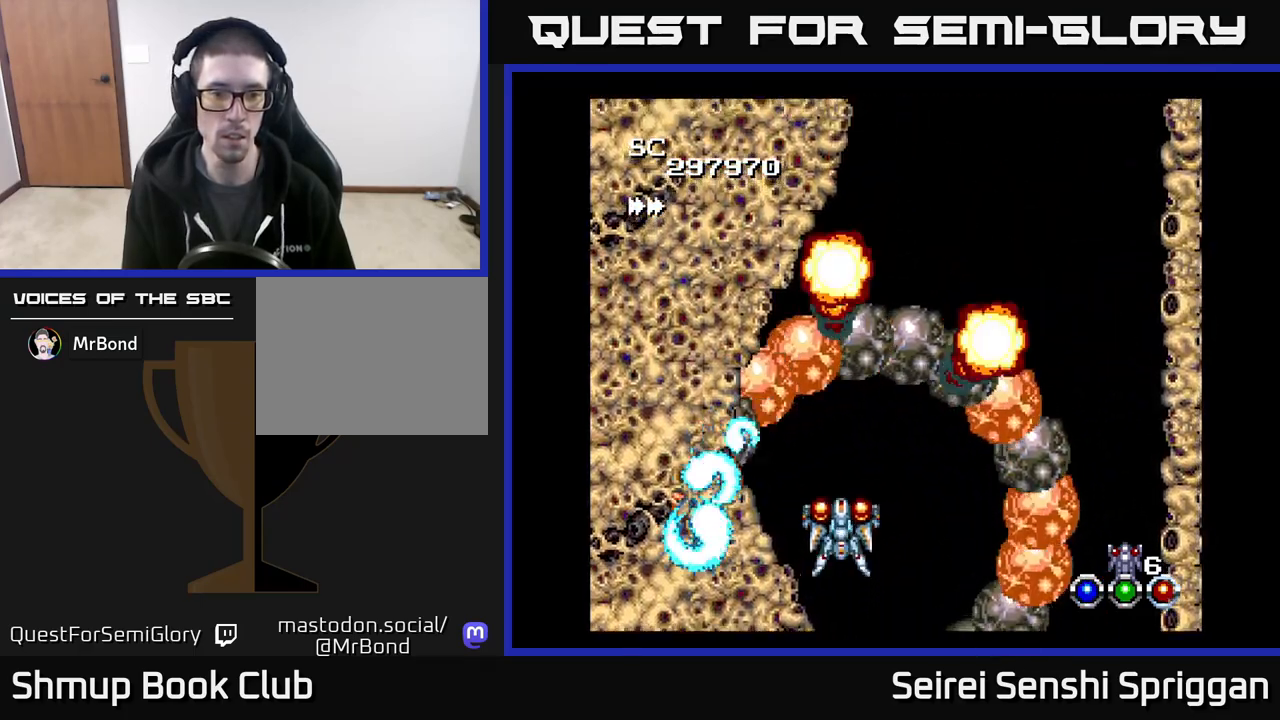
{"buttons": ["X"], "events": [[233, "DPAD_RIGHT", "down"], [333, "DPAD_RIGHT", "up"]]}
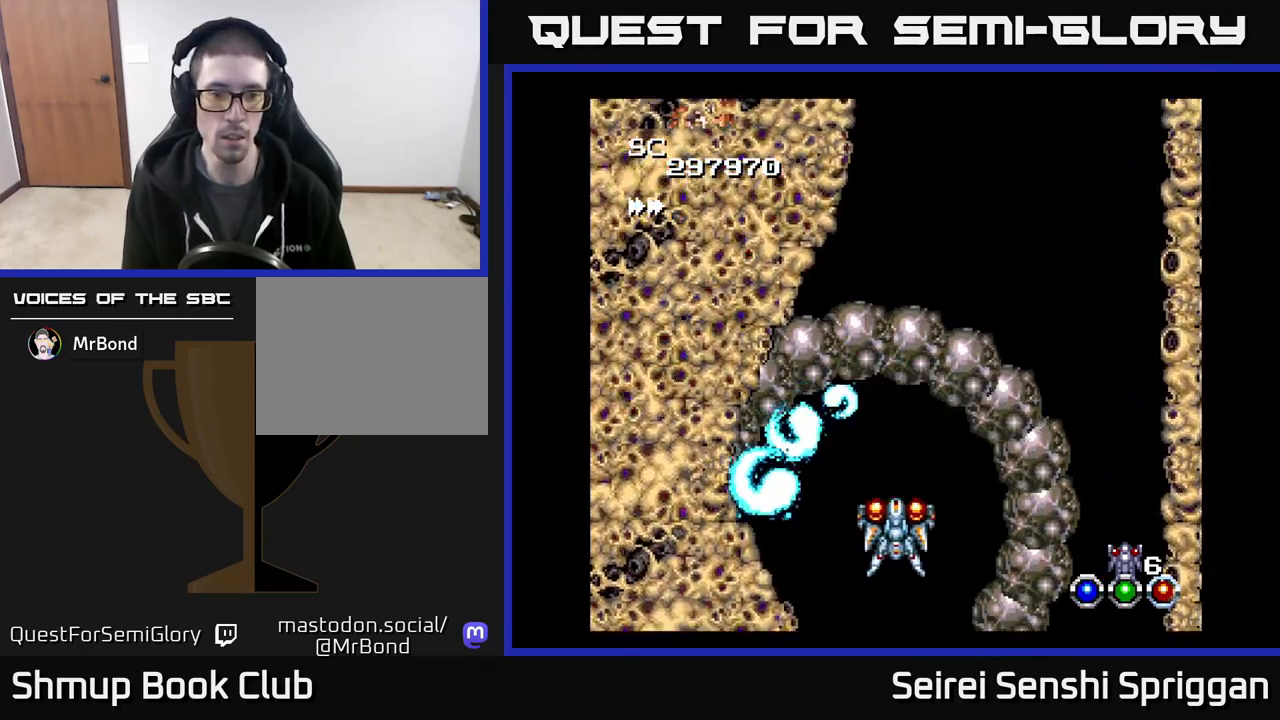
{"buttons": ["X"], "events": []}
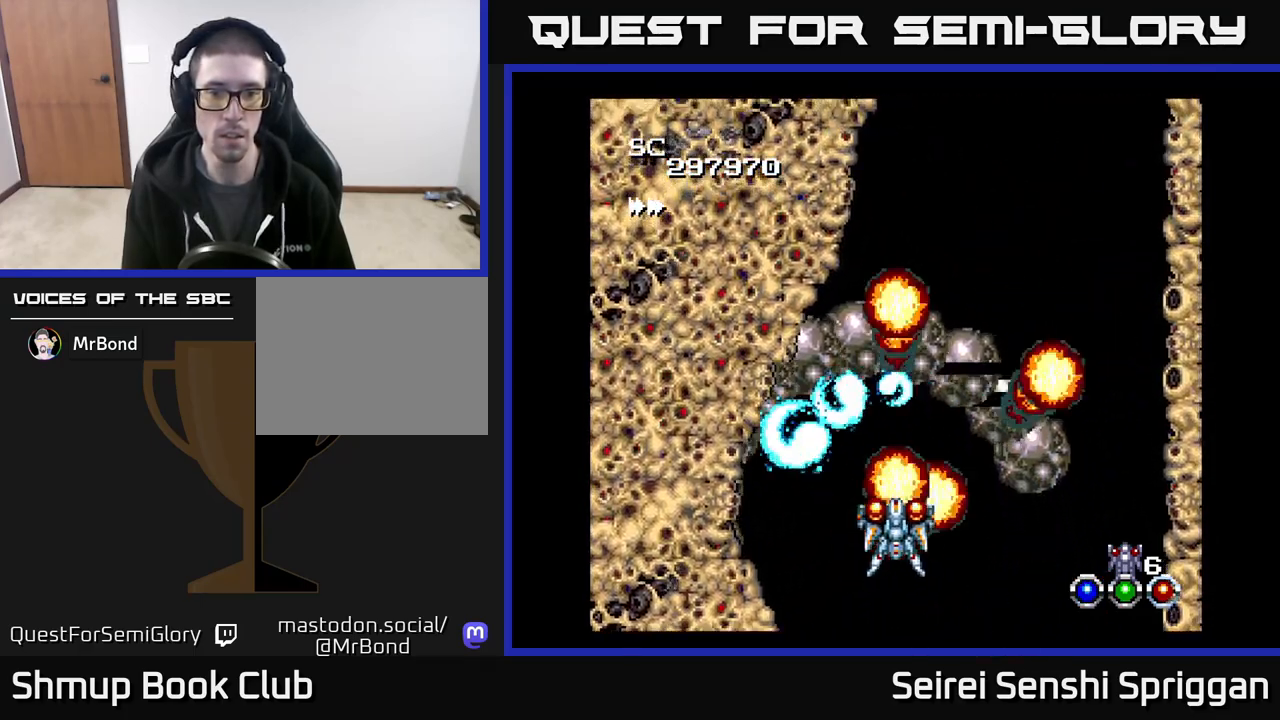
{"buttons": ["X"], "events": []}
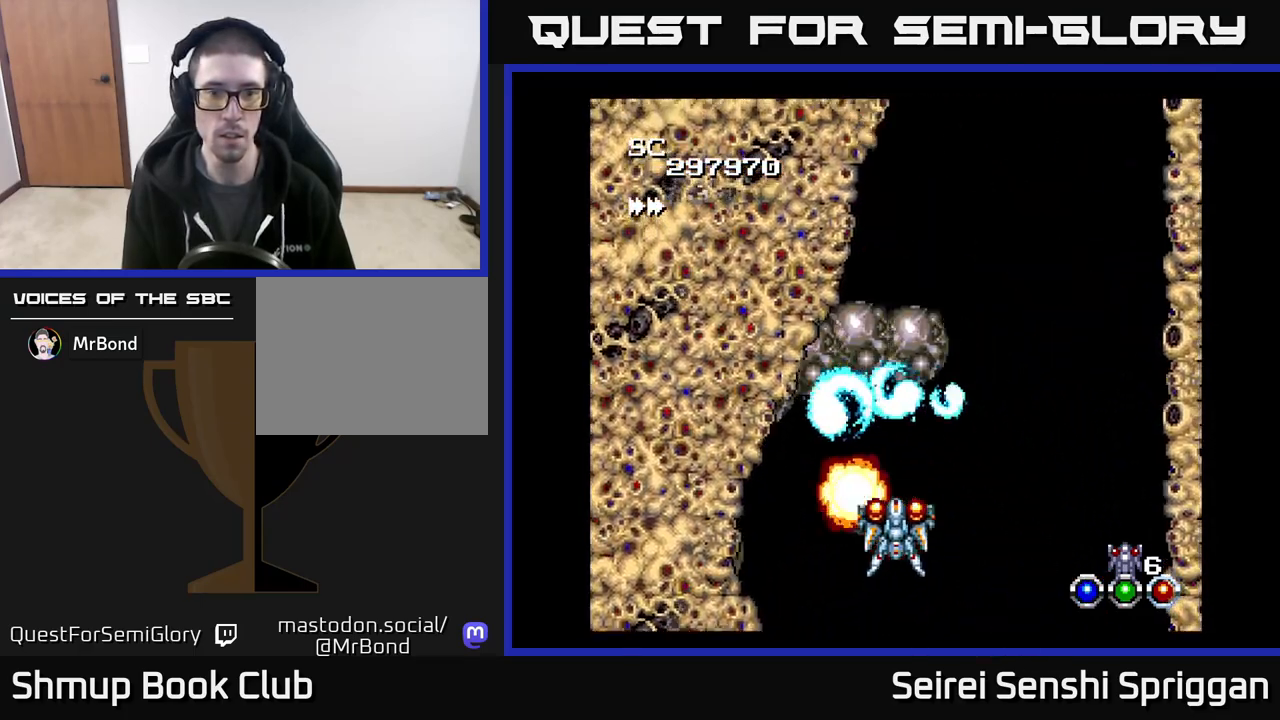
{"buttons": ["X"], "events": []}
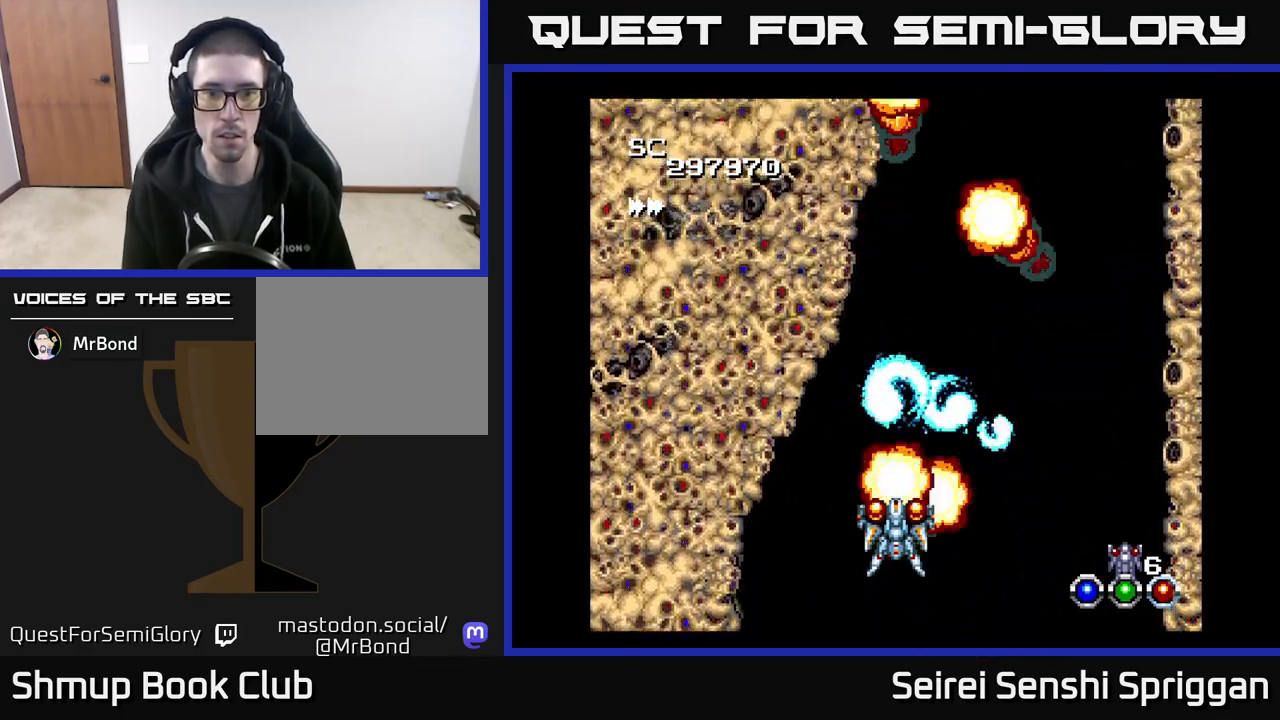
{"buttons": ["X", "DPAD_UP", "DPAD_RIGHT"], "events": [[500, "DPAD_RIGHT", "down"], [500, "DPAD_UP", "down"]]}
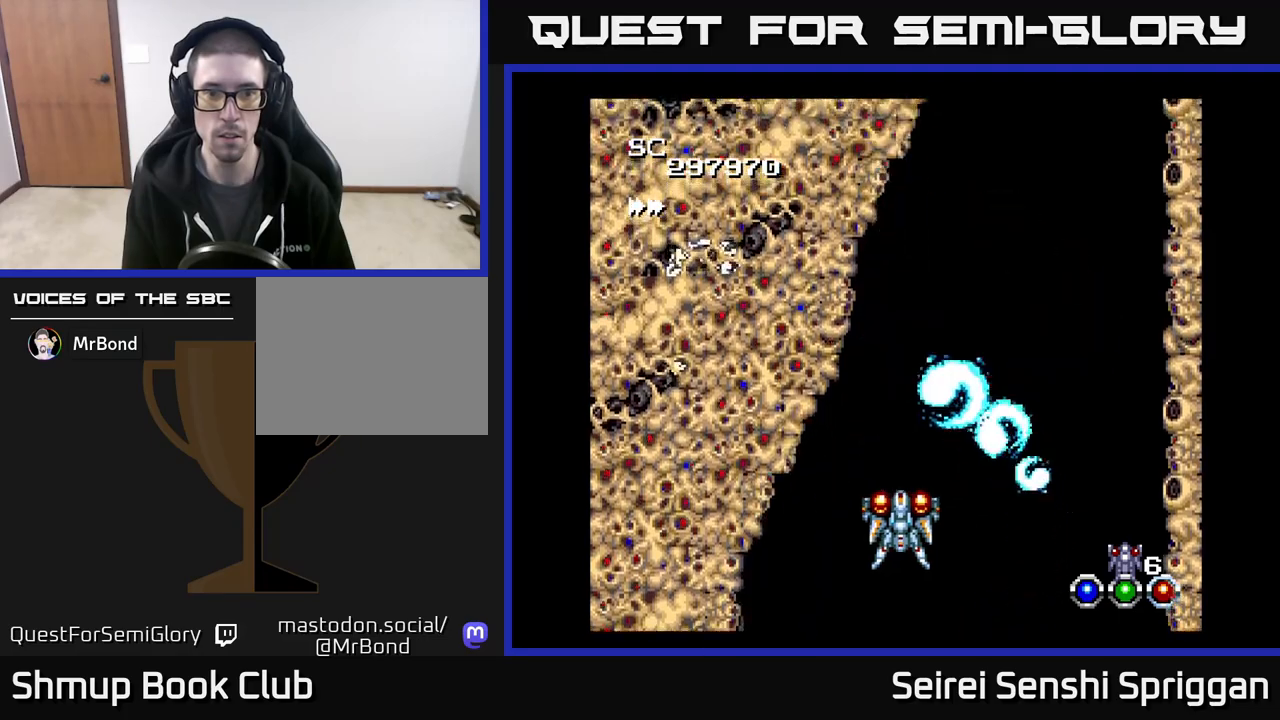
{"buttons": ["X"], "events": [[17, "DPAD_UP", "up"], [117, "DPAD_UP", "down"], [133, "DPAD_RIGHT", "up"], [267, "DPAD_UP", "up"]]}
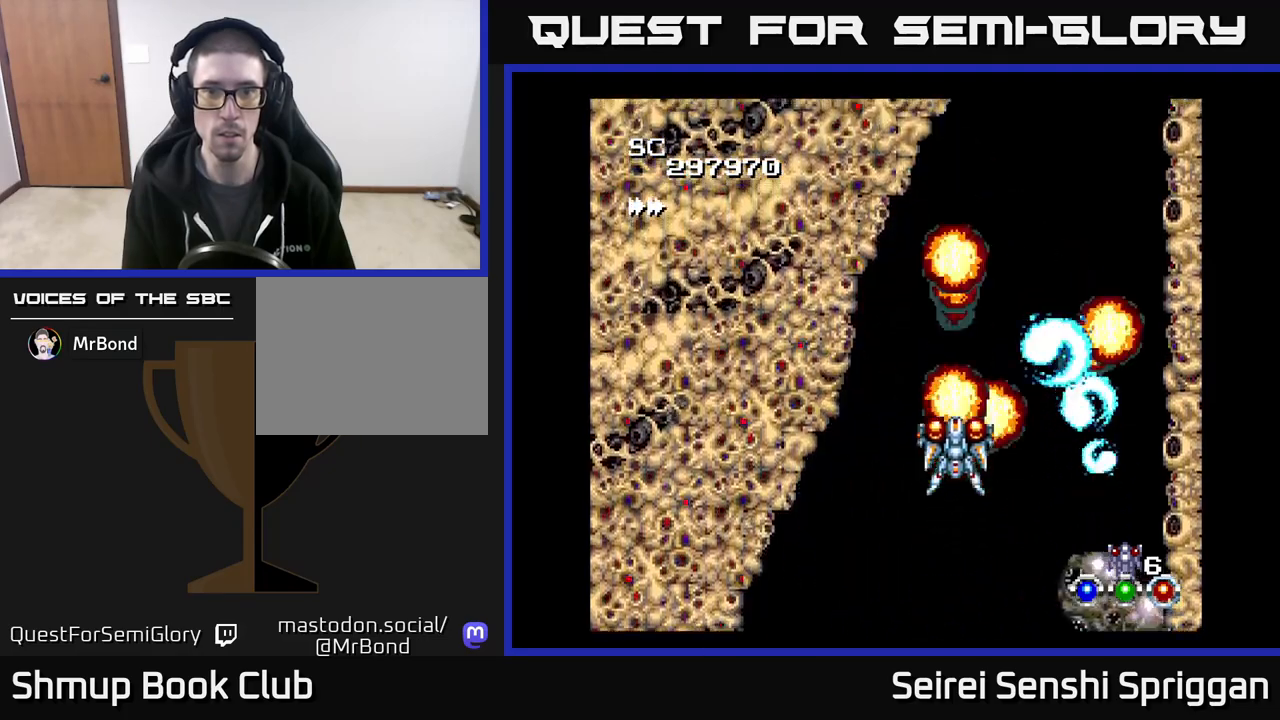
{"buttons": ["X", "DPAD_DOWN"], "events": [[250, "DPAD_UP", "down"], [350, "DPAD_RIGHT", "down"], [367, "DPAD_UP", "up"], [450, "DPAD_DOWN", "down"], [483, "DPAD_RIGHT", "up"]]}
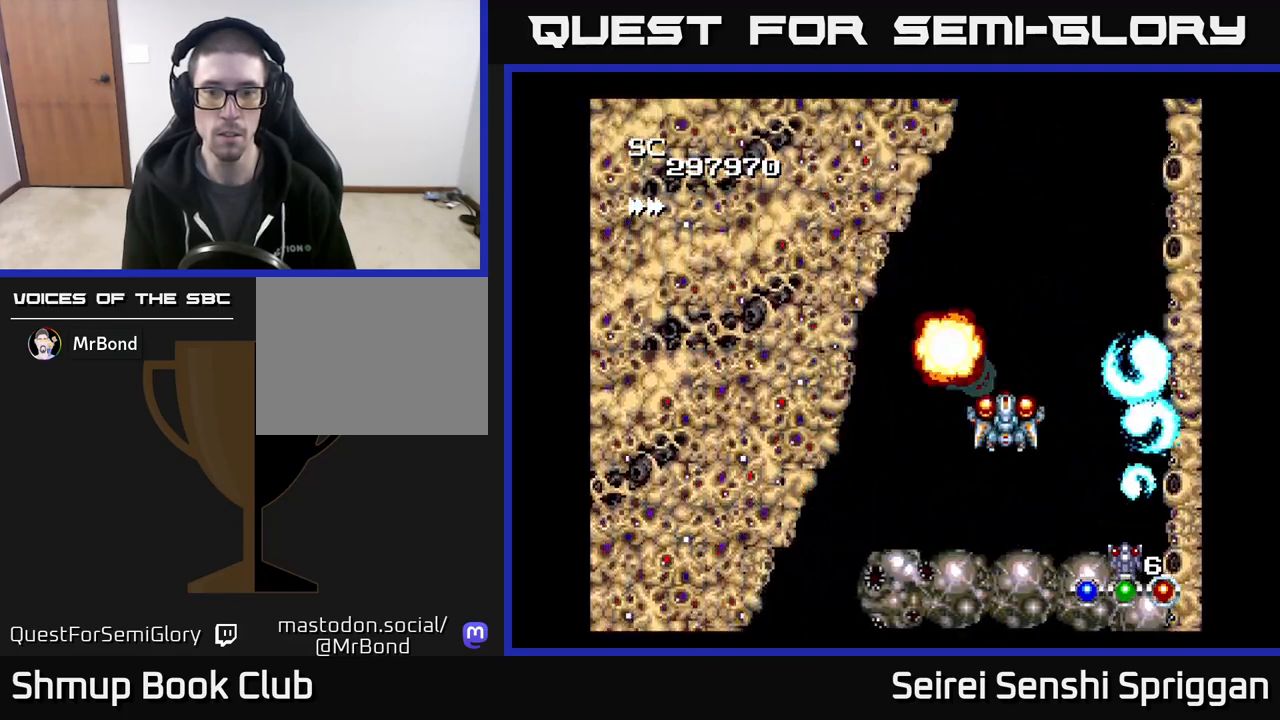
{"buttons": ["X"], "events": [[117, "DPAD_DOWN", "up"], [267, "DPAD_LEFT", "down"], [383, "DPAD_LEFT", "up"]]}
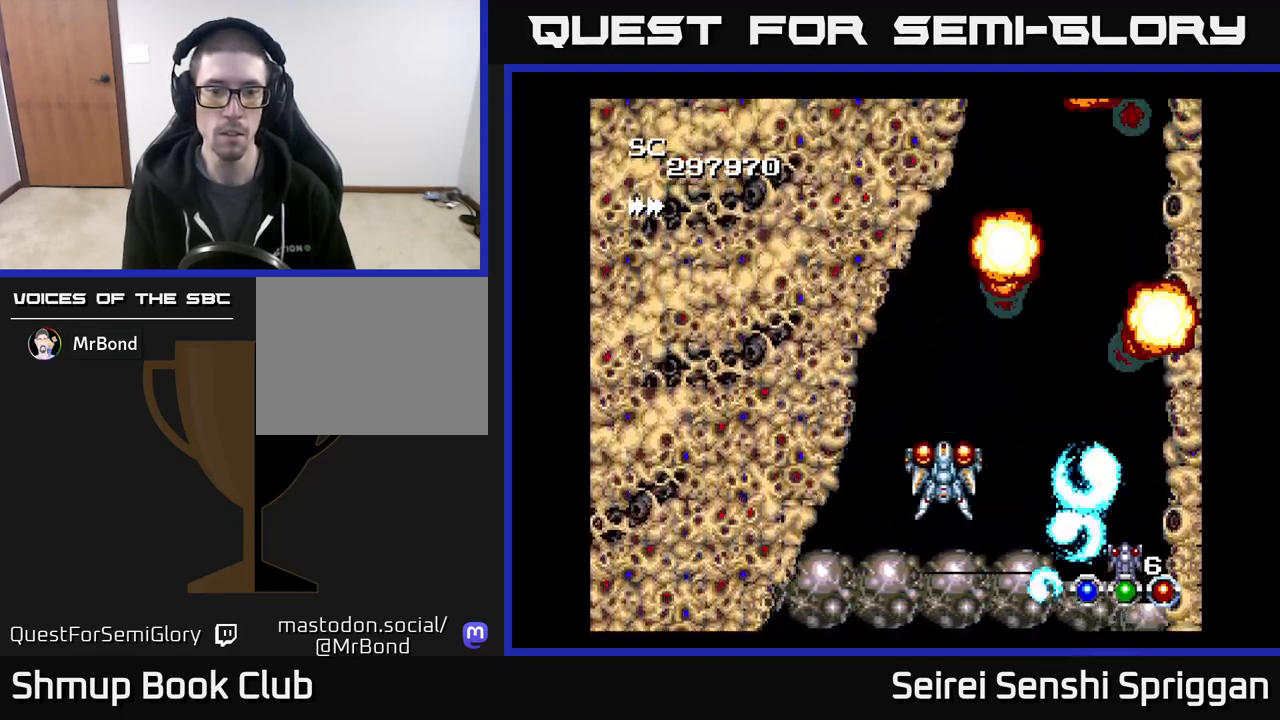
{"buttons": ["X"], "events": [[83, "DPAD_RIGHT", "down"], [167, "DPAD_DOWN", "down"], [233, "DPAD_RIGHT", "up"], [250, "DPAD_DOWN", "up"]]}
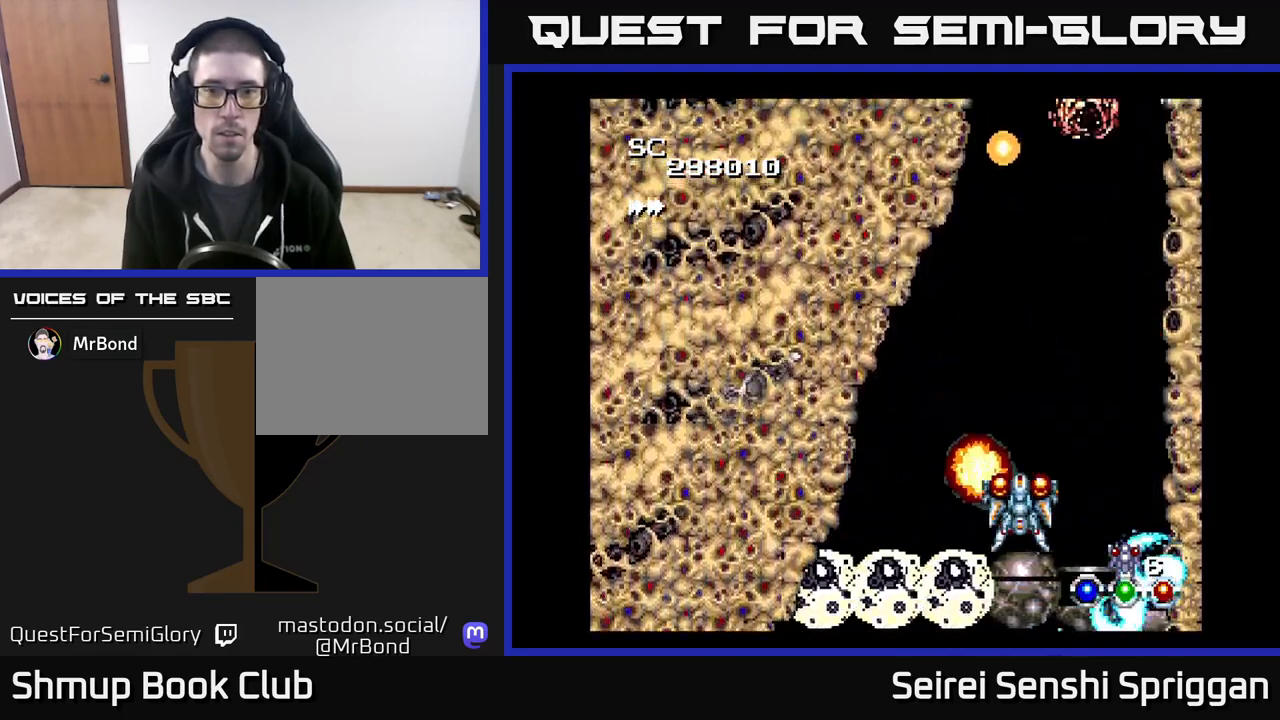
{"buttons": ["X"], "events": [[50, "DPAD_RIGHT", "down"], [167, "DPAD_RIGHT", "up"]]}
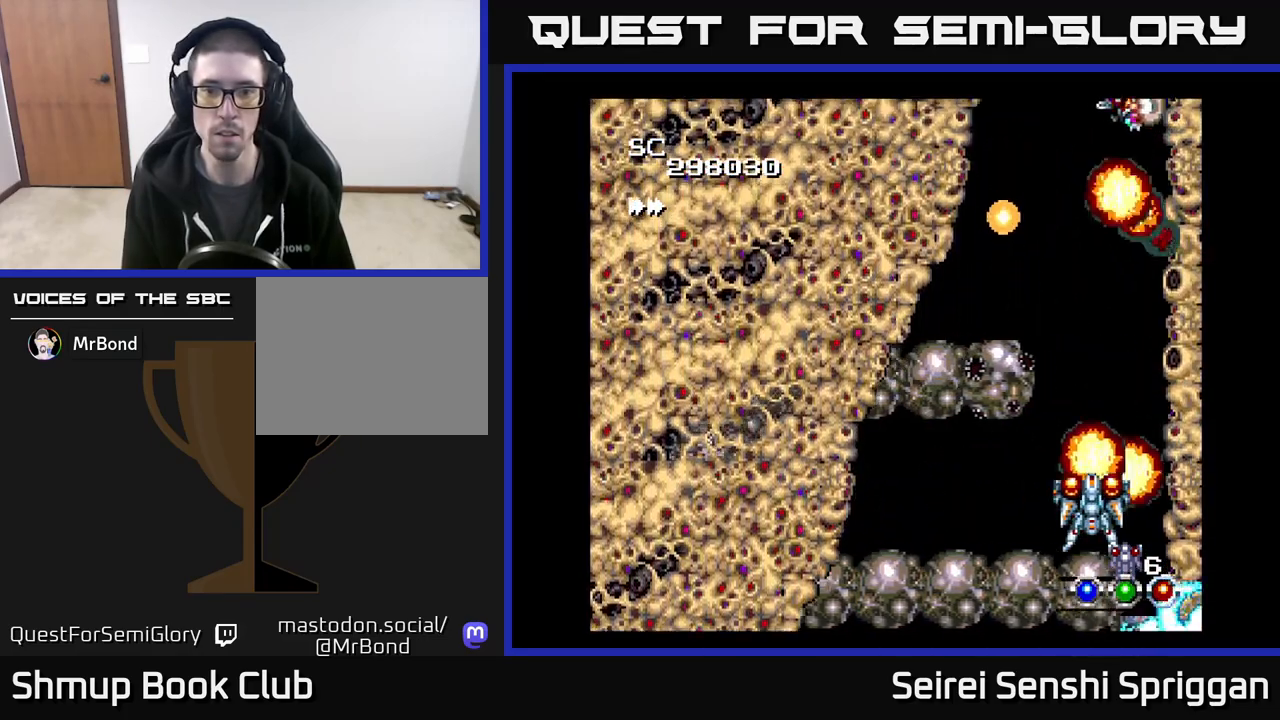
{"buttons": ["X"], "events": []}
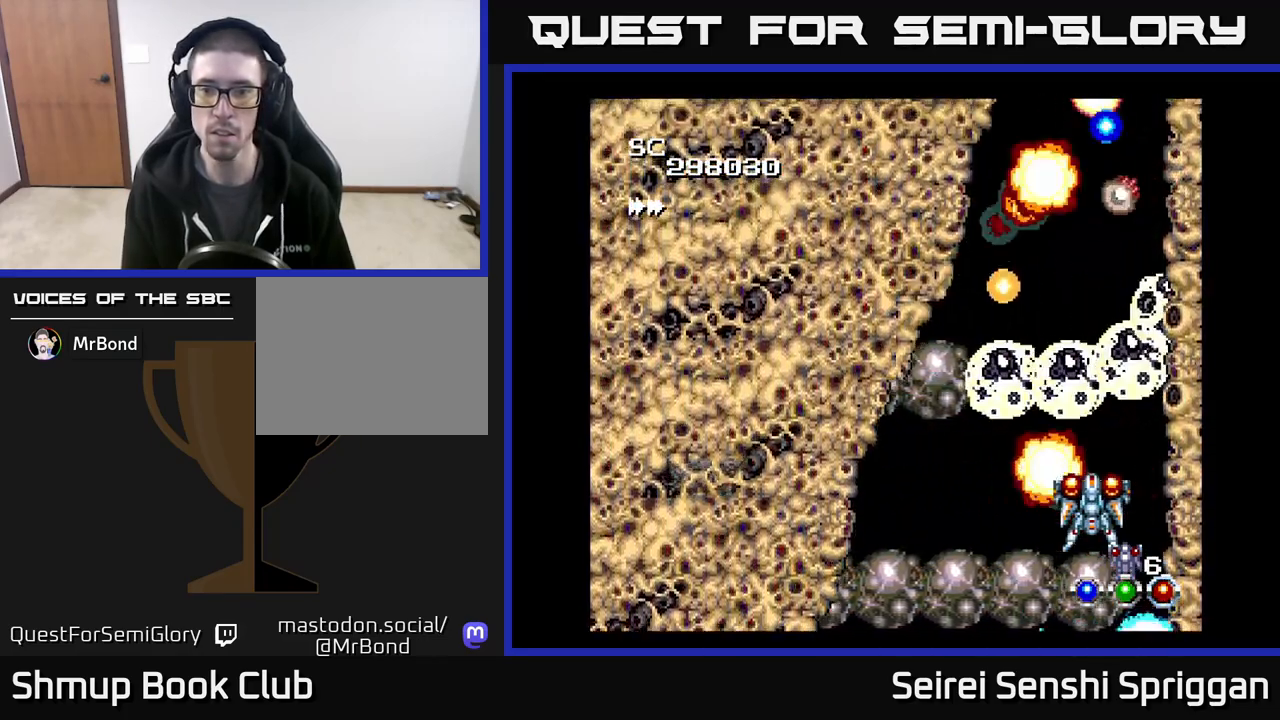
{"buttons": ["X"], "events": [[317, "DPAD_LEFT", "down"], [433, "DPAD_LEFT", "up"]]}
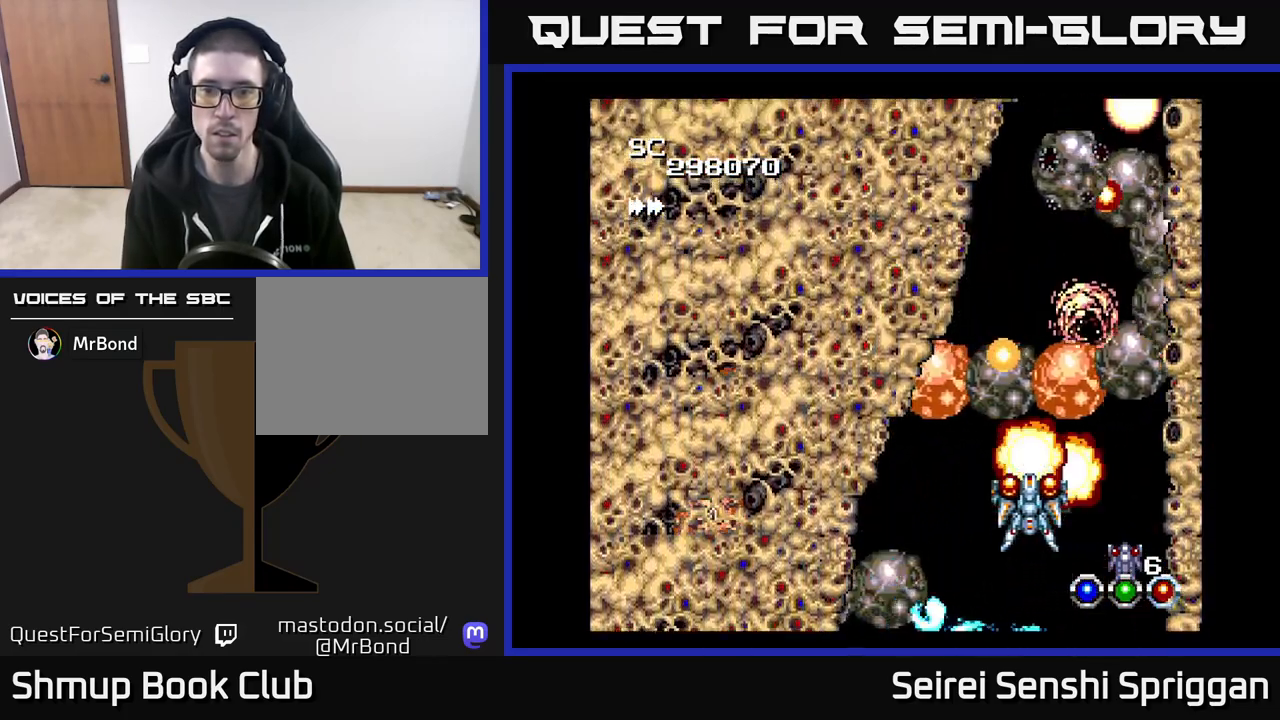
{"buttons": ["X"], "events": [[83, "DPAD_UP", "down"], [100, "DPAD_LEFT", "down"], [167, "A", "down"], [167, "DPAD_UP", "up"], [200, "DPAD_DOWN", "down"], [250, "DPAD_LEFT", "up"], [283, "A", "up"], [317, "DPAD_DOWN", "up"]]}
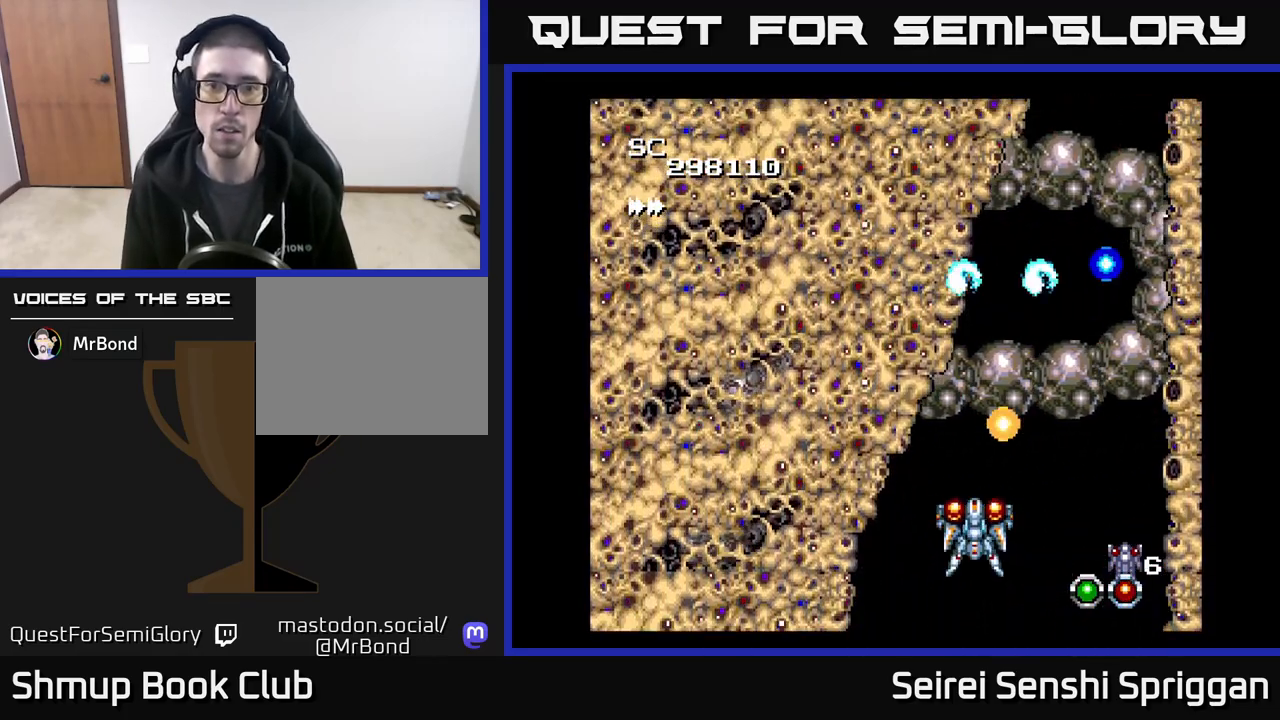
{"buttons": ["X"], "events": [[233, "DPAD_RIGHT", "down"], [283, "DPAD_DOWN", "down"], [333, "DPAD_DOWN", "up"], [333, "DPAD_RIGHT", "up"]]}
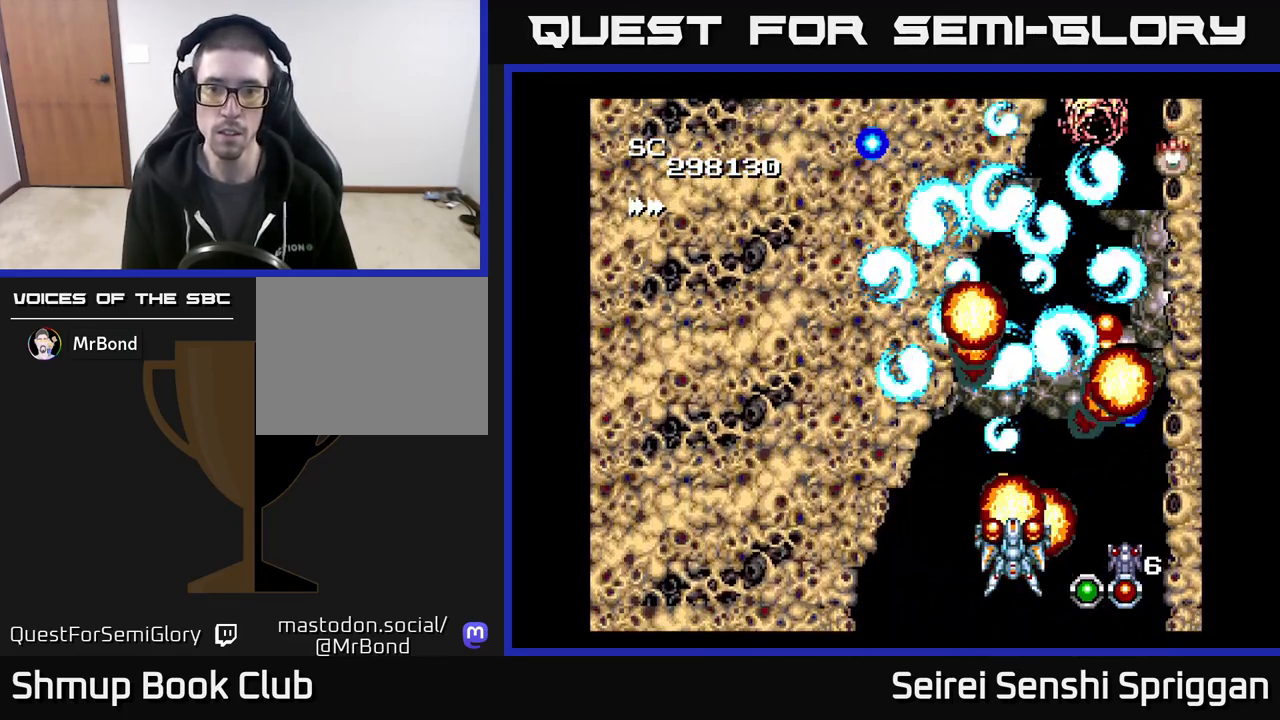
{"buttons": ["X"], "events": [[250, "DPAD_DOWN", "down"], [400, "DPAD_DOWN", "up"]]}
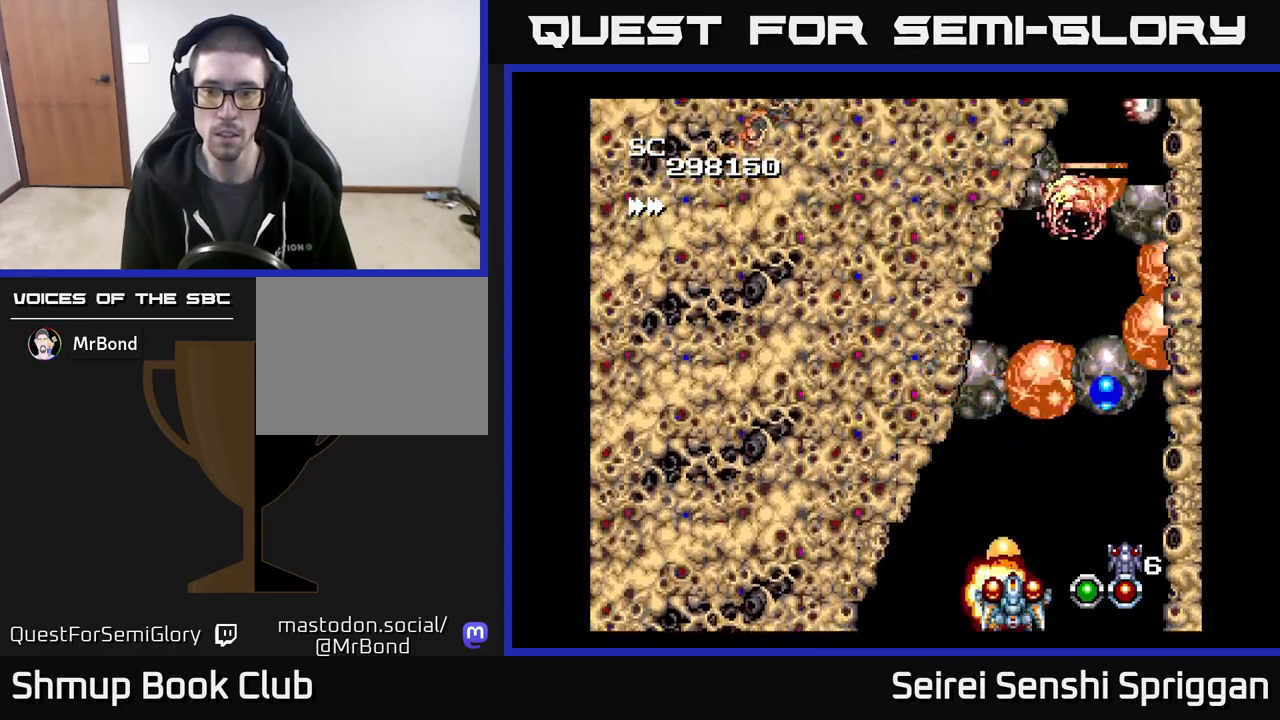
{"buttons": ["X", "DPAD_UP", "DPAD_RIGHT"], "events": [[117, "DPAD_DOWN", "down"], [200, "DPAD_DOWN", "up"], [383, "DPAD_UP", "down"], [400, "DPAD_RIGHT", "down"]]}
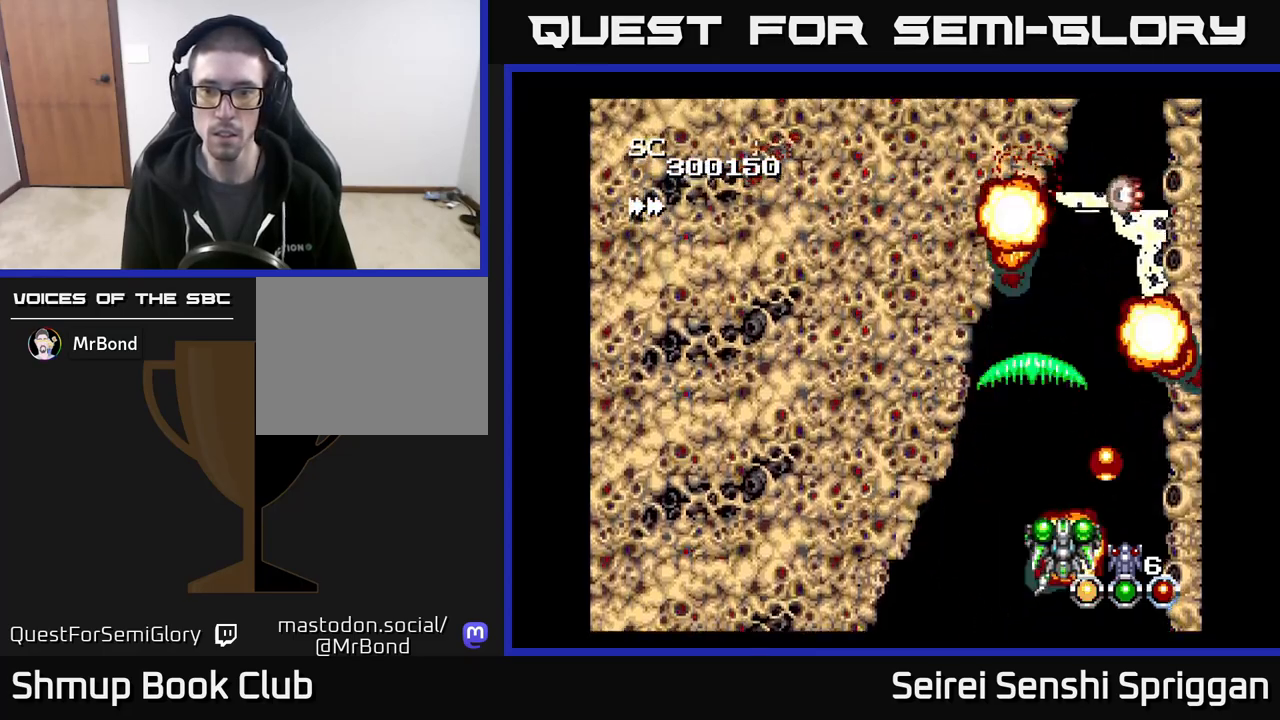
{"buttons": ["X", "DPAD_LEFT"], "events": [[133, "DPAD_RIGHT", "up"], [267, "DPAD_UP", "up"], [467, "DPAD_LEFT", "down"]]}
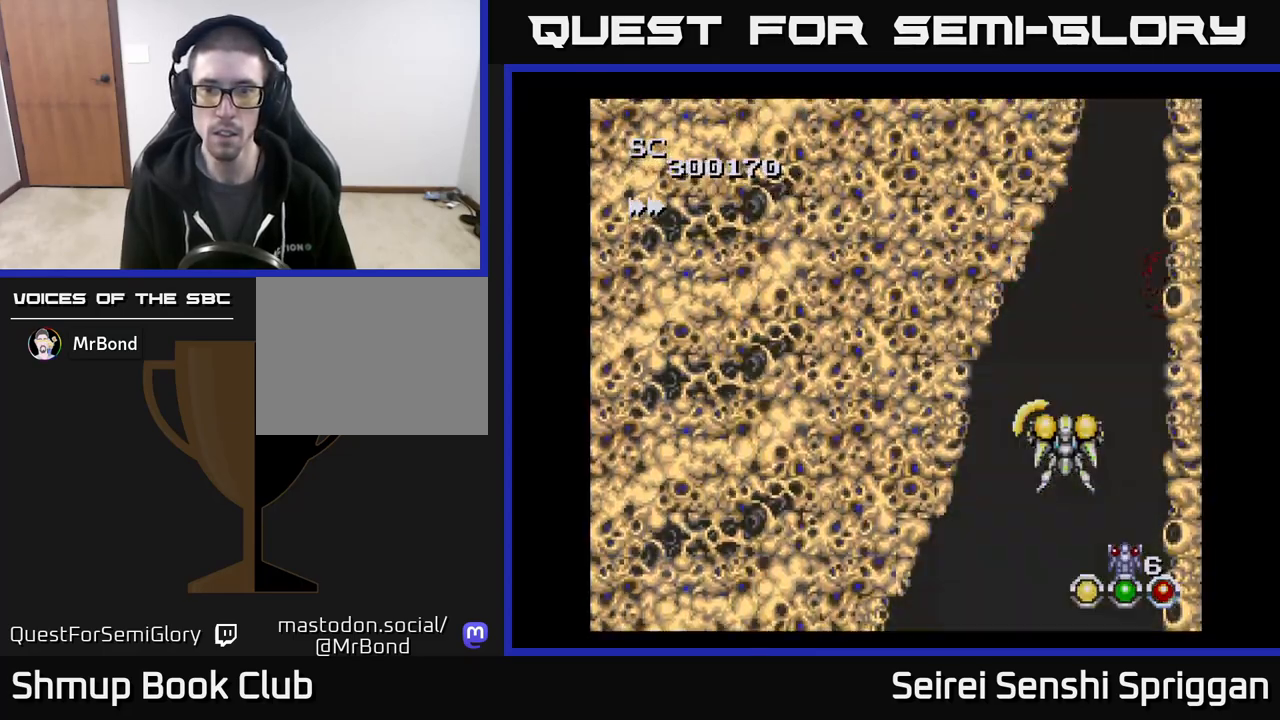
{"buttons": ["X"], "events": [[100, "DPAD_LEFT", "up"], [117, "DPAD_DOWN", "down"], [150, "DPAD_RIGHT", "down"], [200, "DPAD_DOWN", "up"], [250, "DPAD_RIGHT", "up"]]}
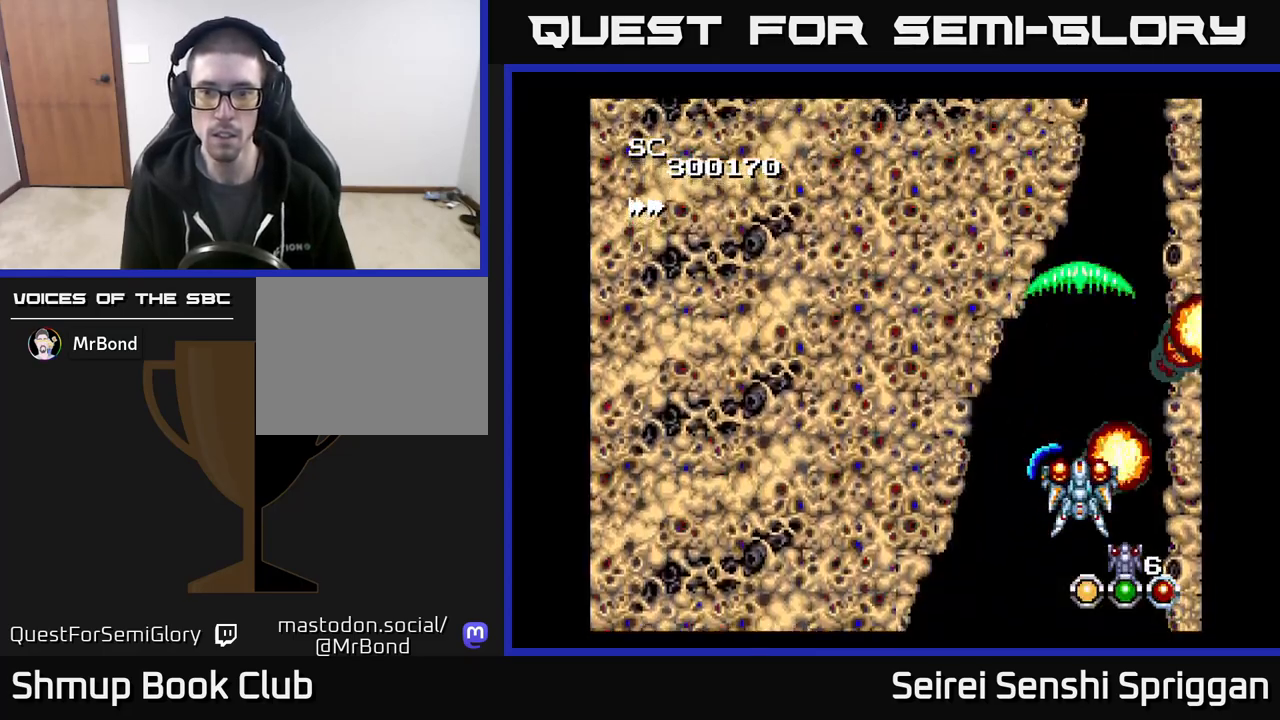
{"buttons": ["X"], "events": [[317, "DPAD_UP", "down"], [417, "DPAD_UP", "up"]]}
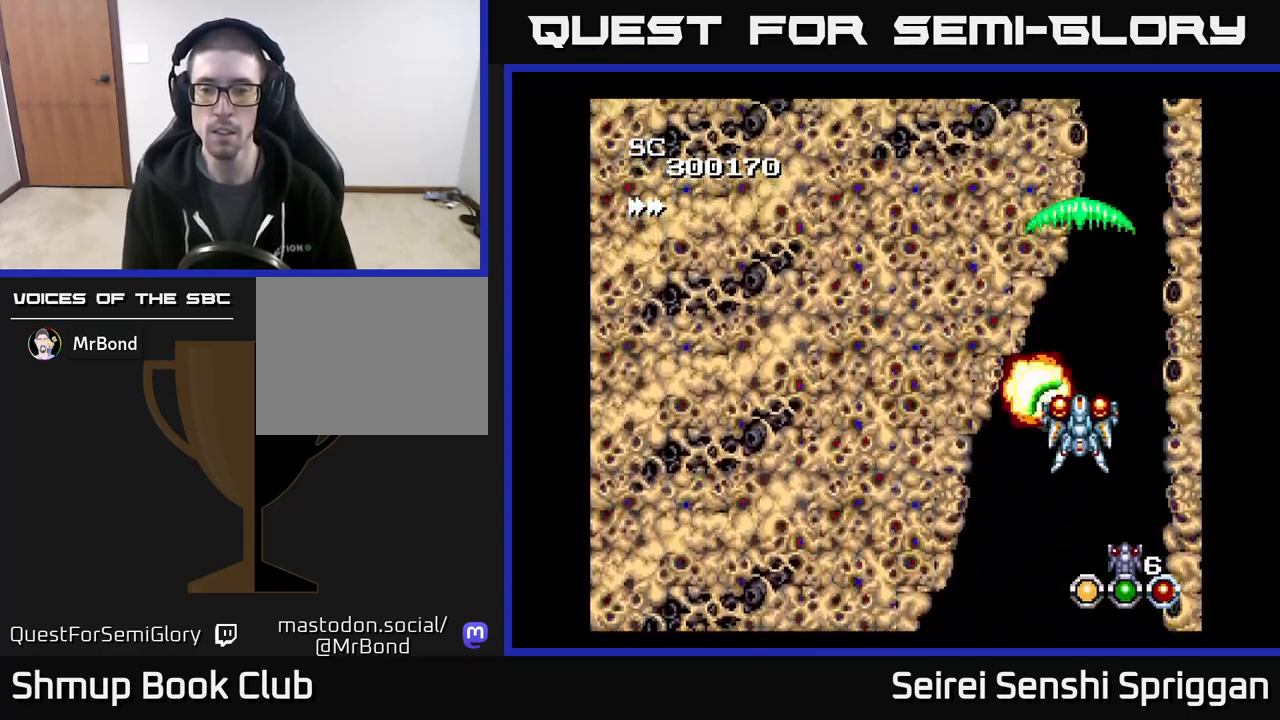
{"buttons": ["X"], "events": [[150, "DPAD_RIGHT", "down"], [200, "DPAD_RIGHT", "up"]]}
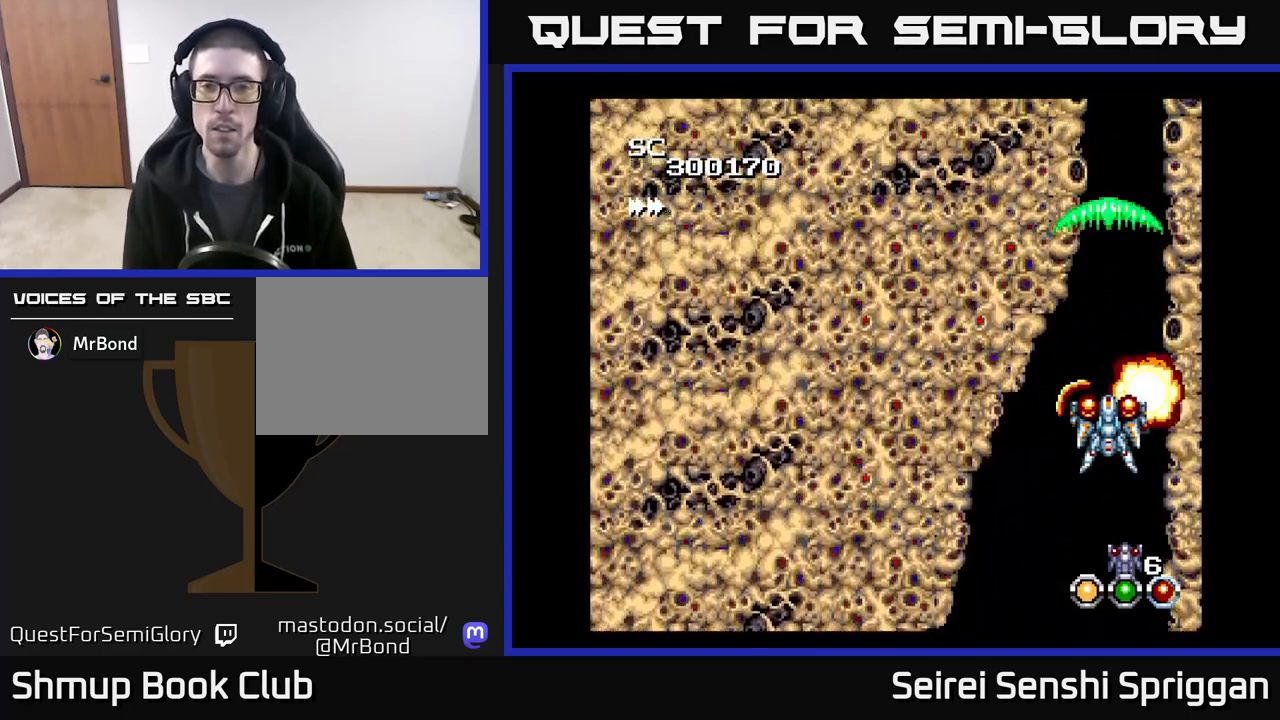
{"buttons": ["X"], "events": [[117, "DPAD_UP", "down"], [217, "DPAD_UP", "up"]]}
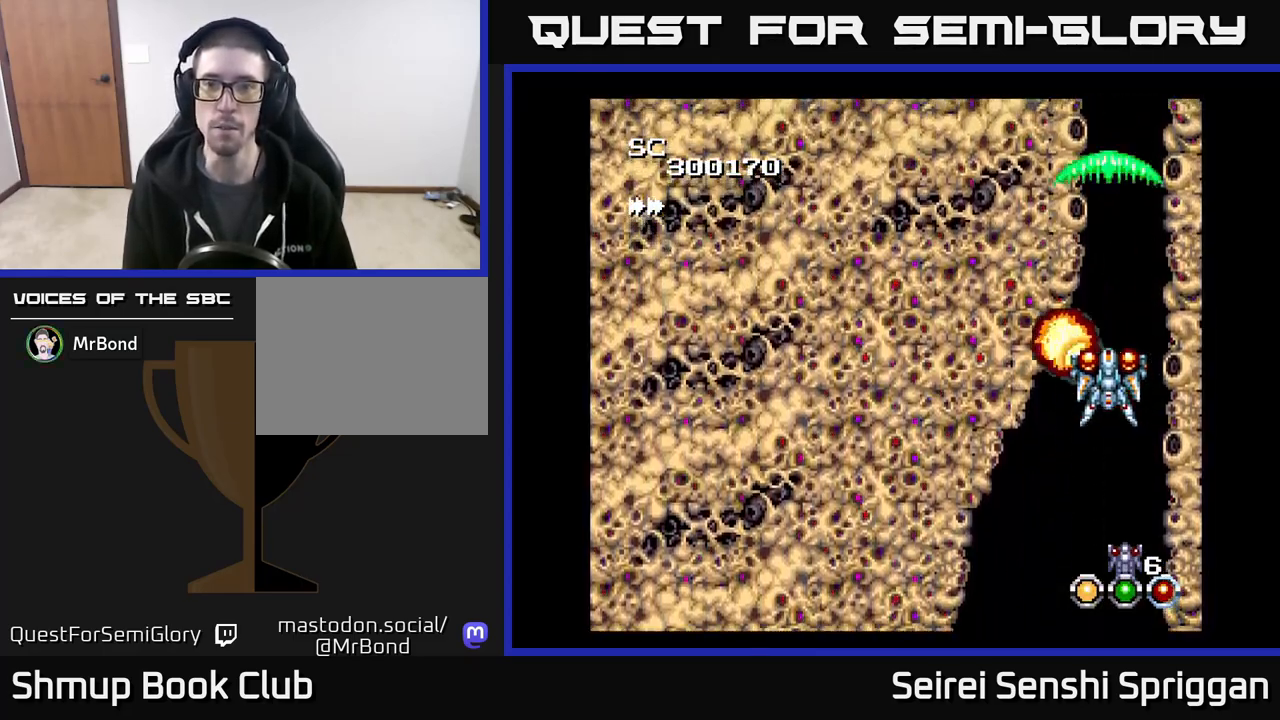
{"buttons": ["X"], "events": []}
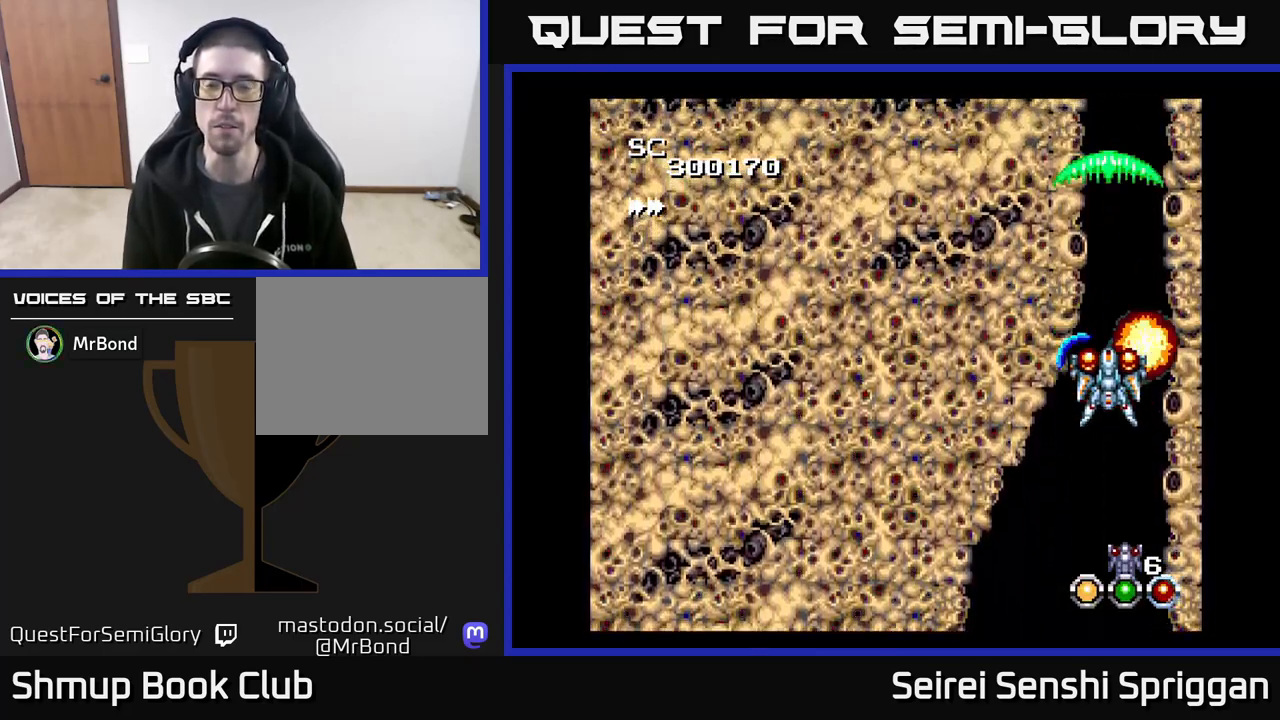
{"buttons": ["X"], "events": [[283, "DPAD_DOWN", "down"], [450, "DPAD_DOWN", "up"]]}
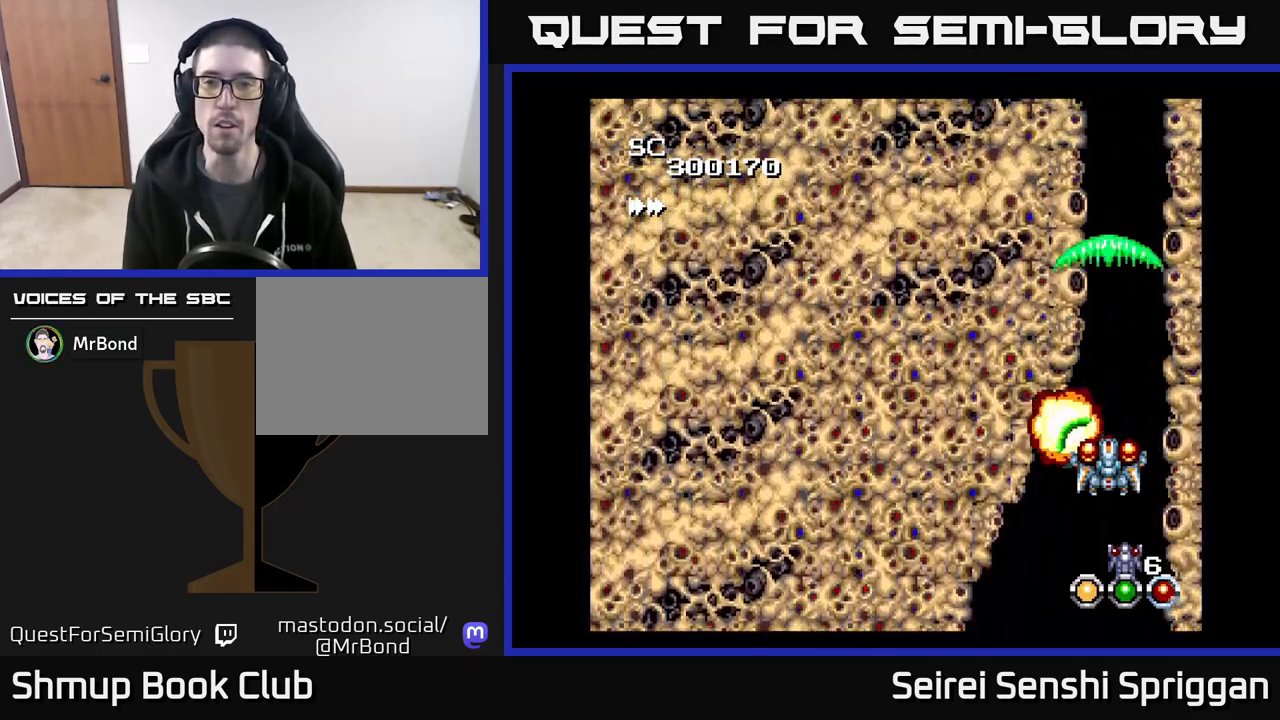
{"buttons": ["X"], "events": [[300, "DPAD_UP", "down"], [417, "DPAD_UP", "up"]]}